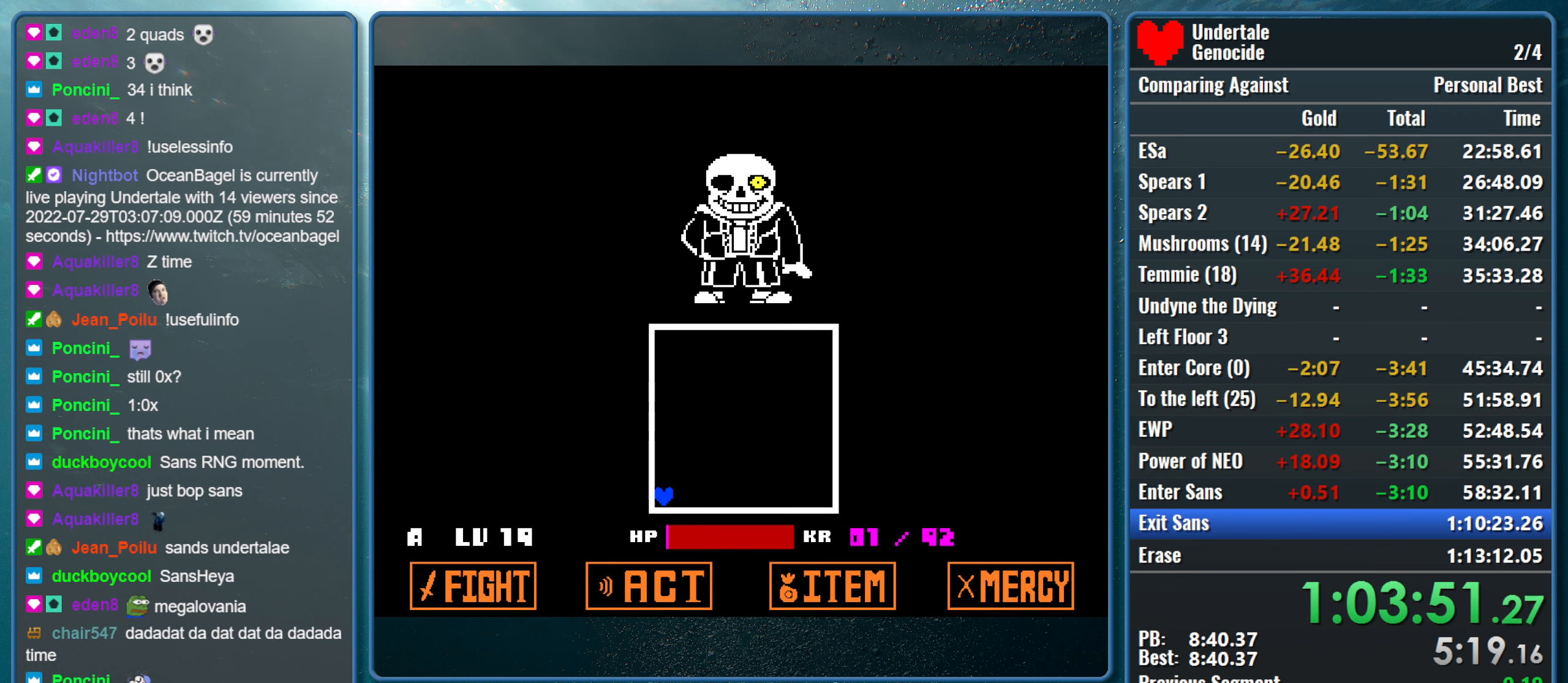
Gameplay with keyboard; each line is a JSON object with the keys held at the frame after it. "events" lists presses ("down") and releases ("up") of "alt", "c", "ctrl", "down", "left", "return", "right", "shift", "space", "up", "x" and "z" between this image and that frame as [ms after this image, input, new state], when the widget could be followed in between. No other keys are recorded. Mouse input is not recorded.
{"keys": ["left", "up"], "events": [[50, "down", "up"]]}
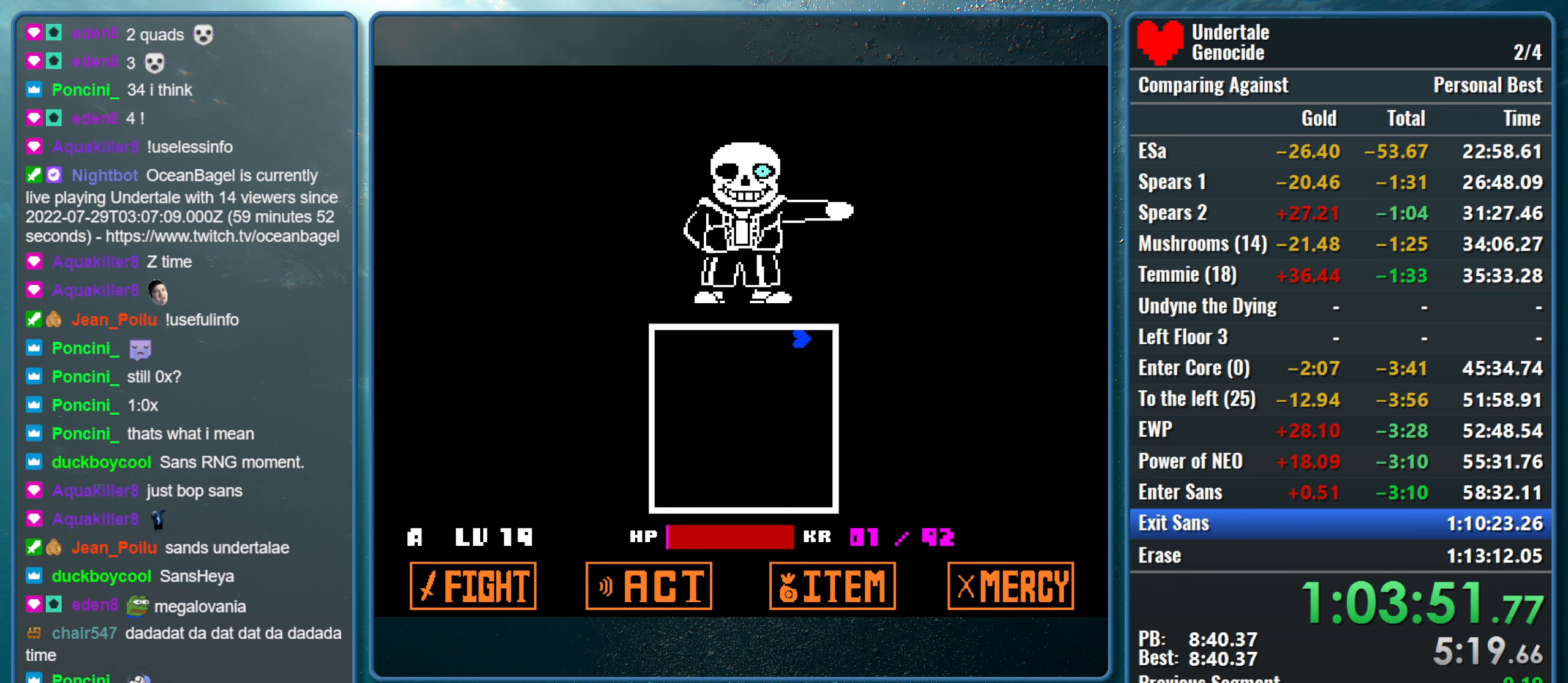
{"keys": ["left", "up"], "events": []}
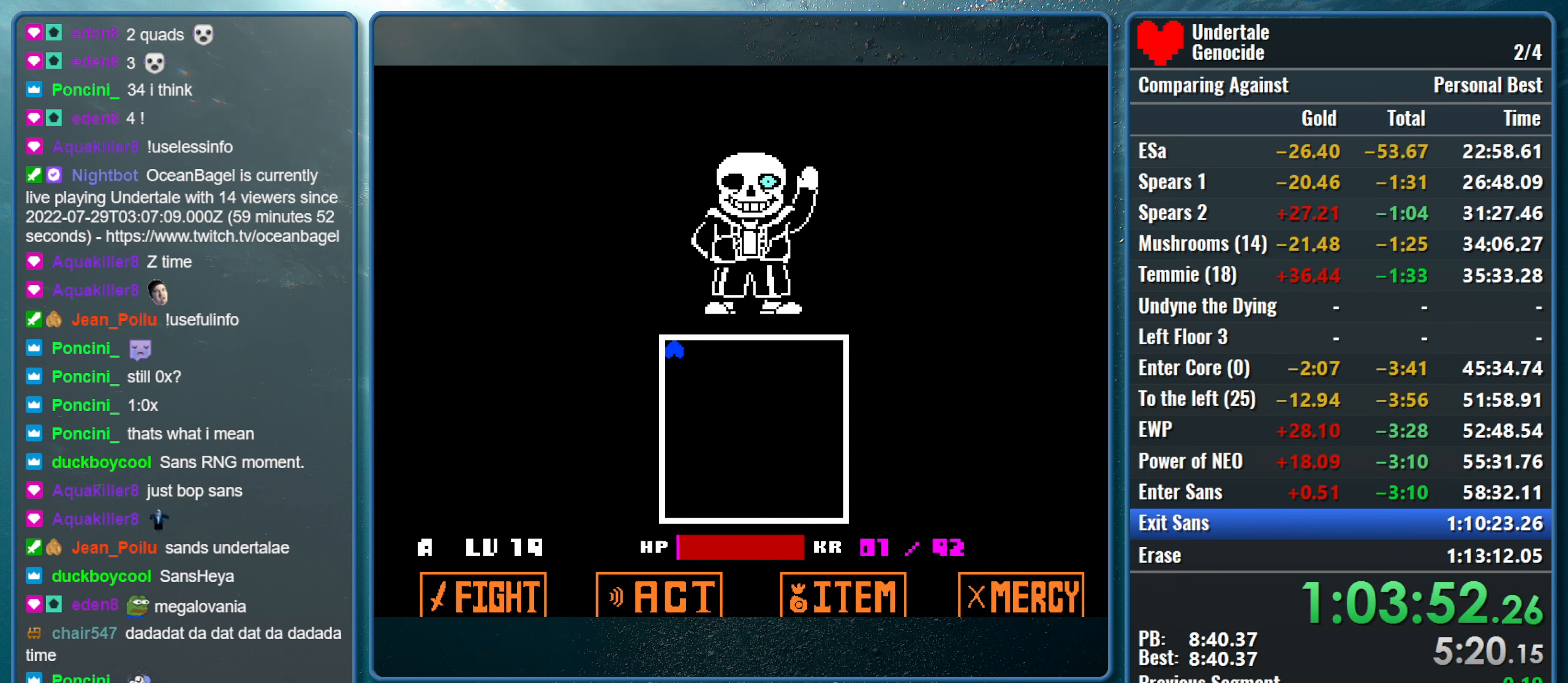
{"keys": ["left", "up"], "events": []}
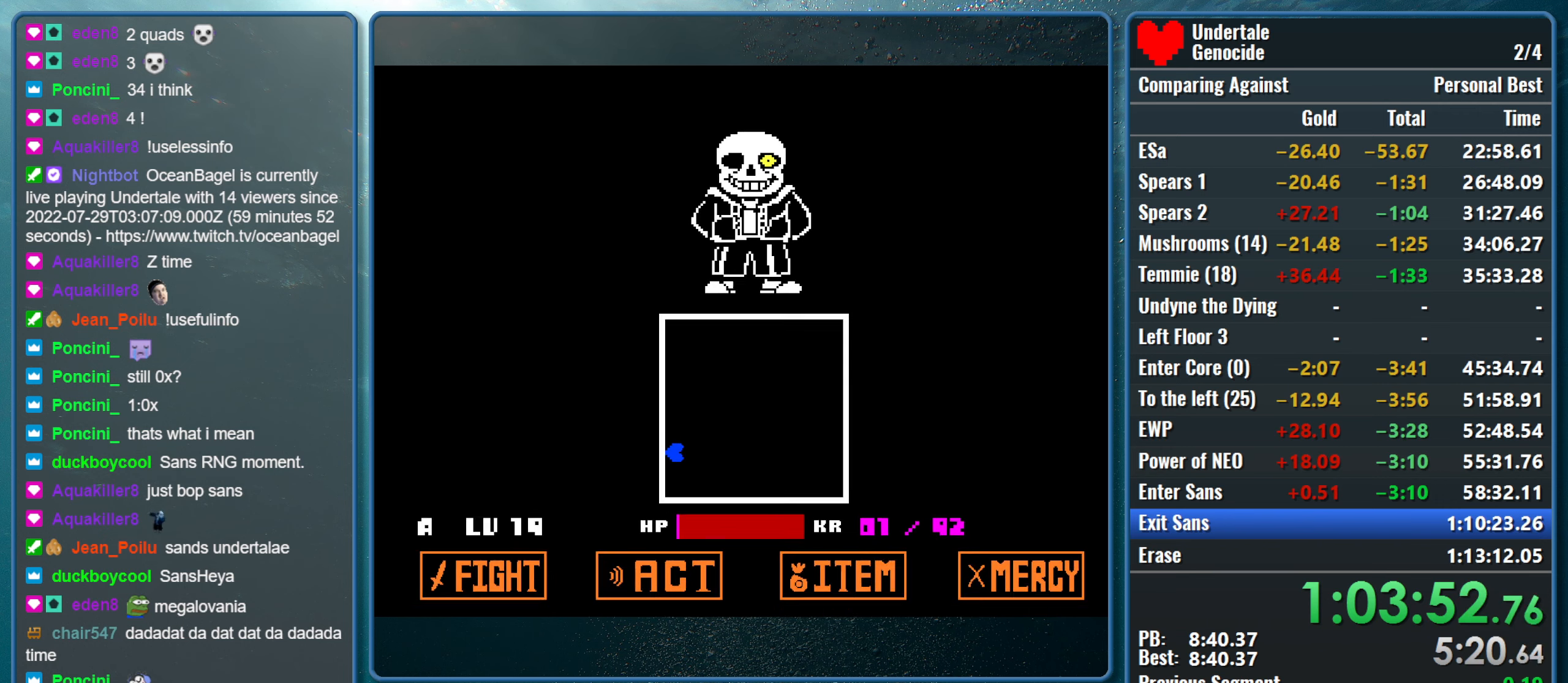
{"keys": ["left", "up"], "events": []}
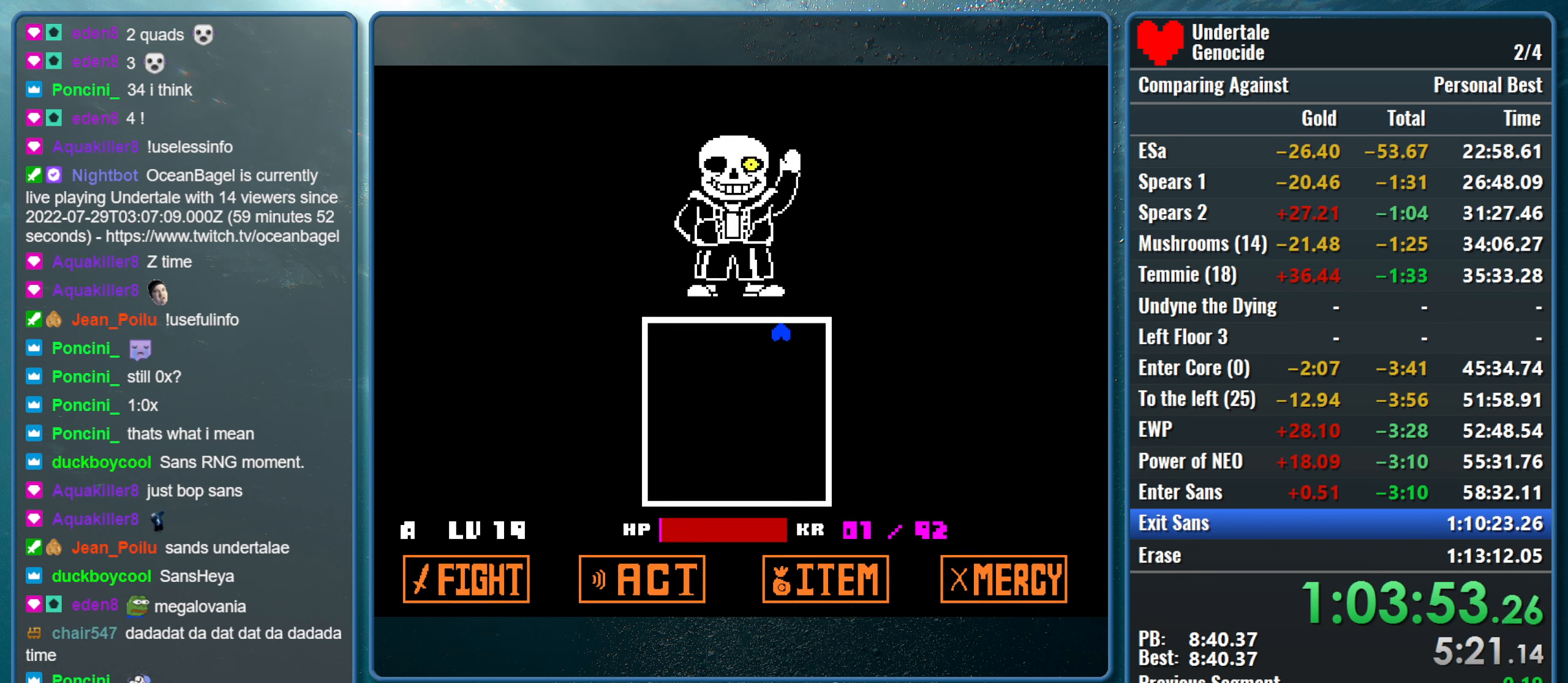
{"keys": ["down", "right"], "events": [[300, "up", "up"], [384, "right", "down"], [434, "down", "down"], [434, "left", "up"]]}
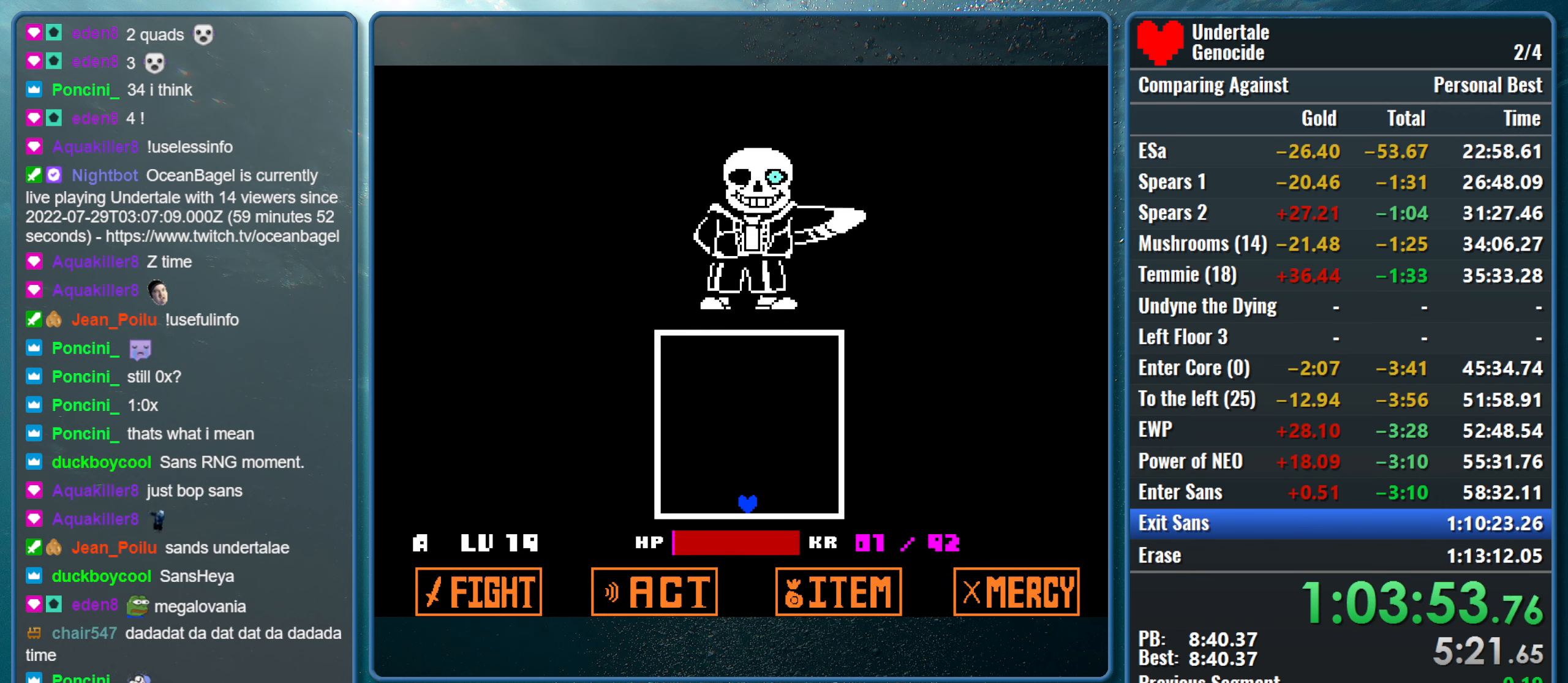
{"keys": ["down", "right"], "events": []}
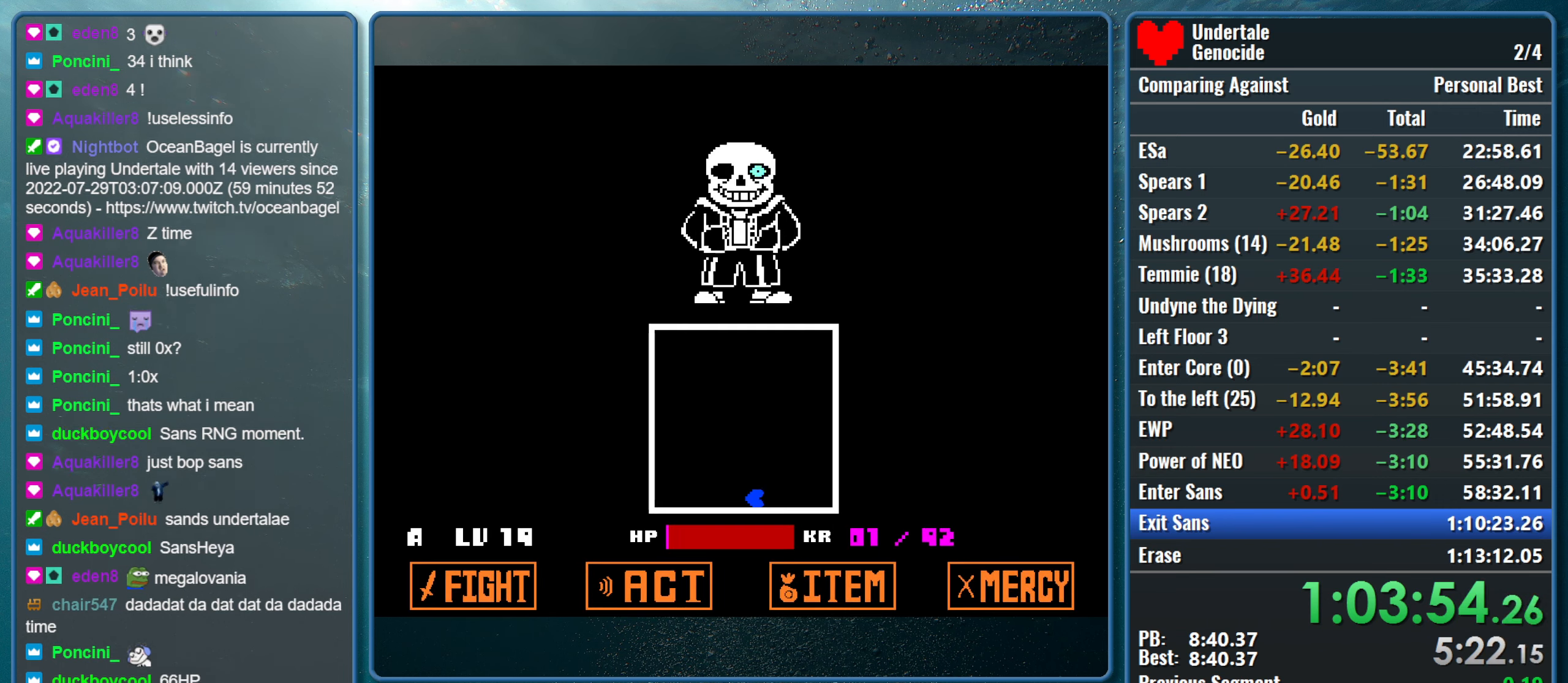
{"keys": ["down", "right"], "events": []}
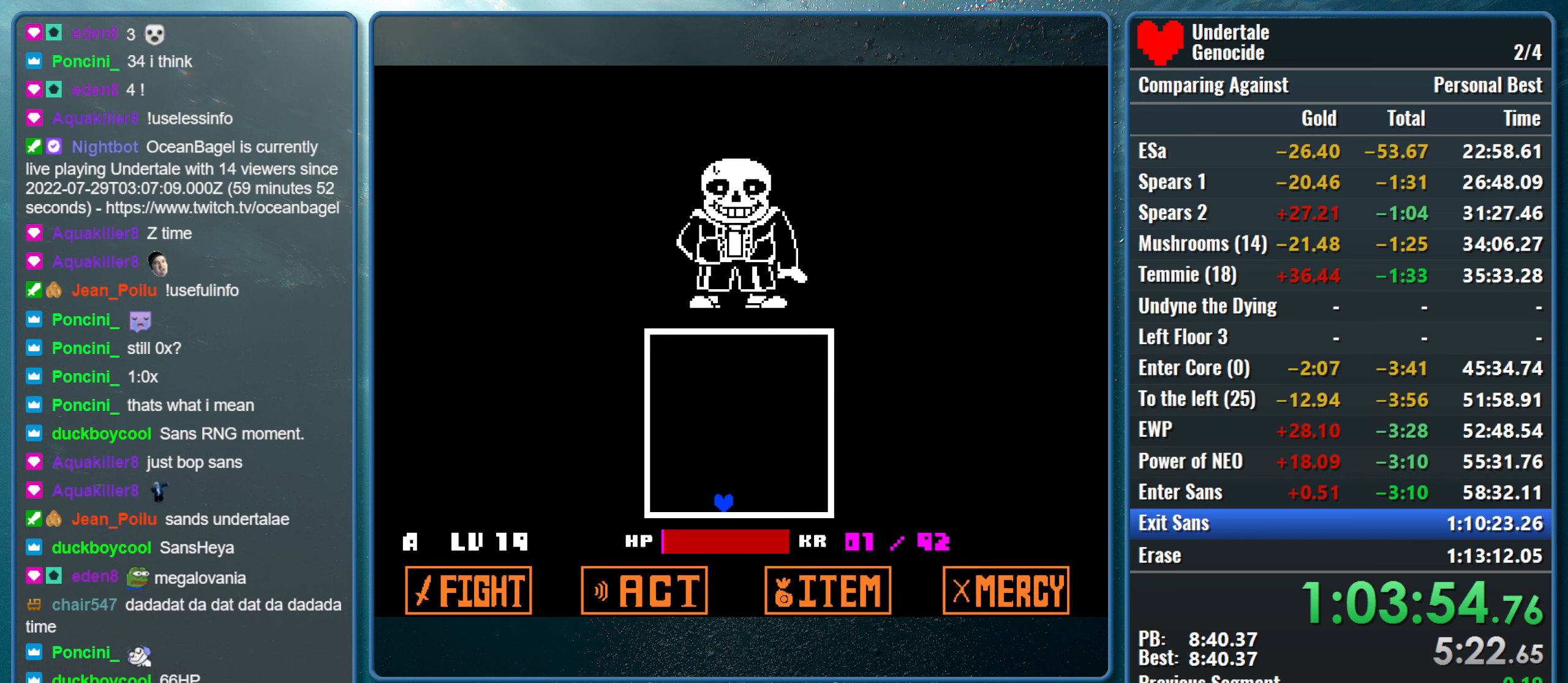
{"keys": ["down", "right"], "events": []}
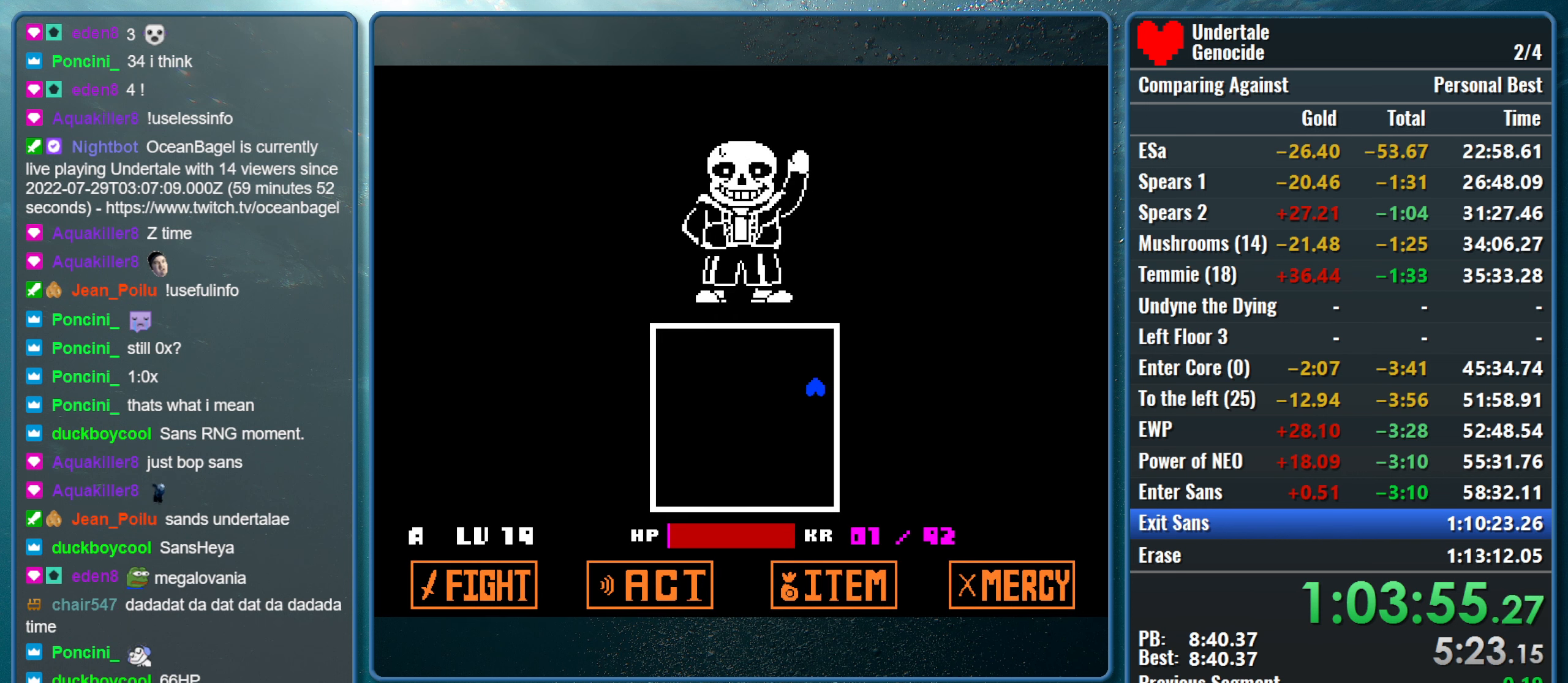
{"keys": ["down", "right"], "events": []}
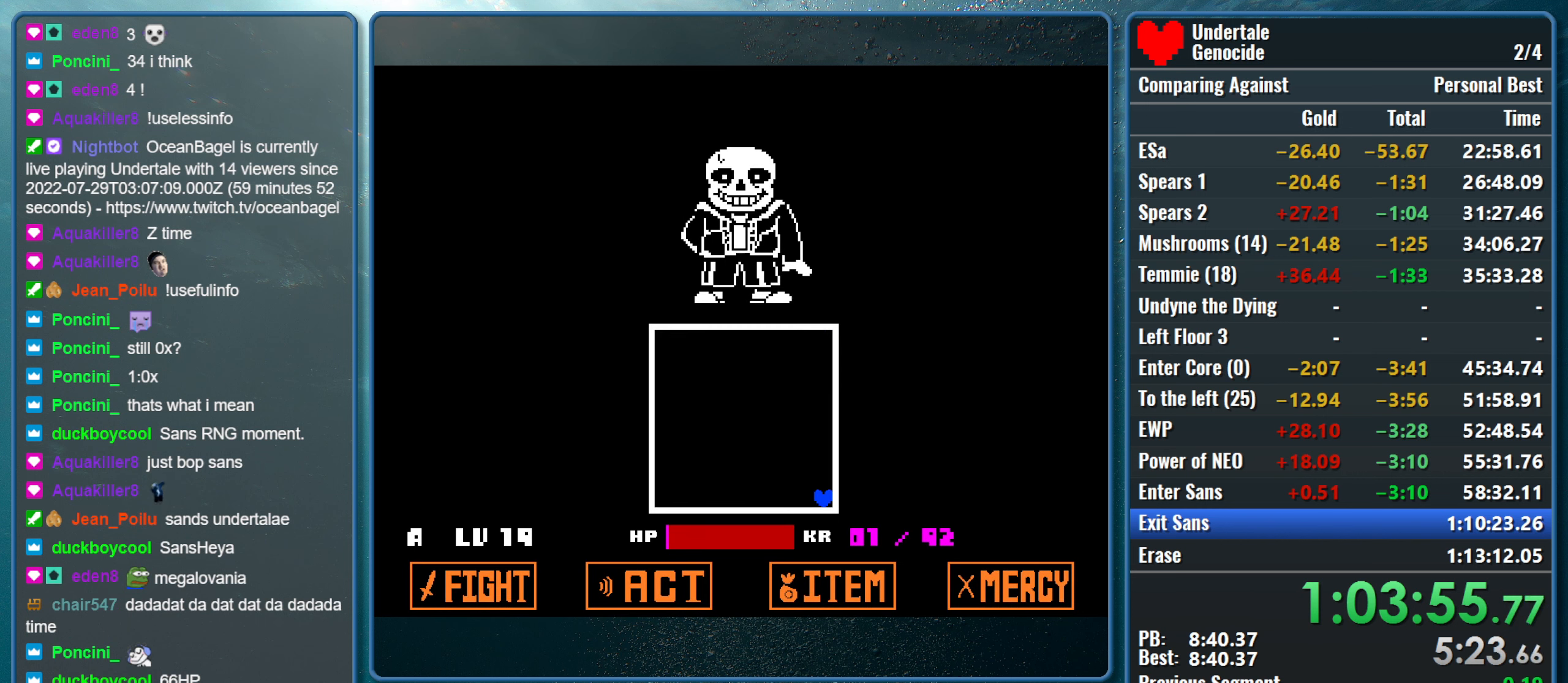
{"keys": ["down", "right"], "events": []}
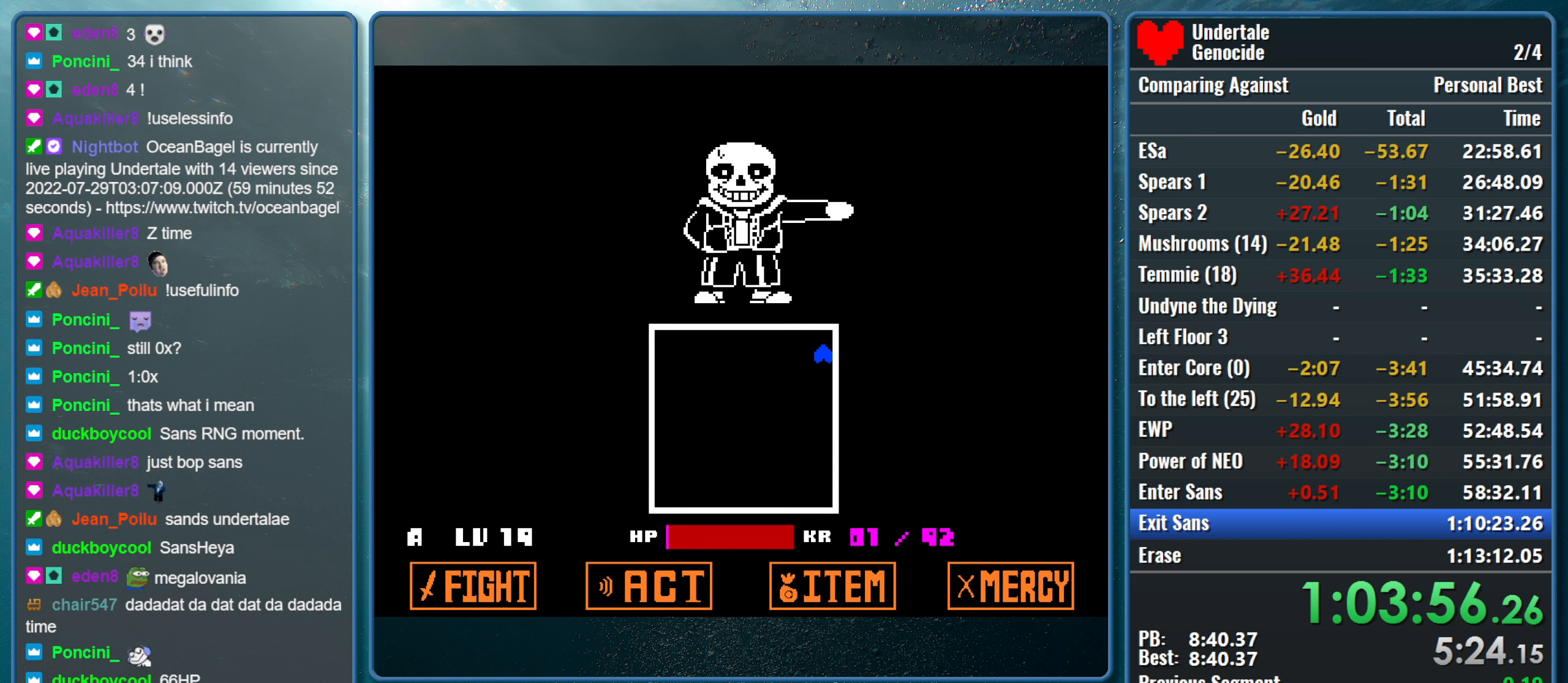
{"keys": ["down", "left"], "events": [[333, "left", "down"], [383, "right", "up"]]}
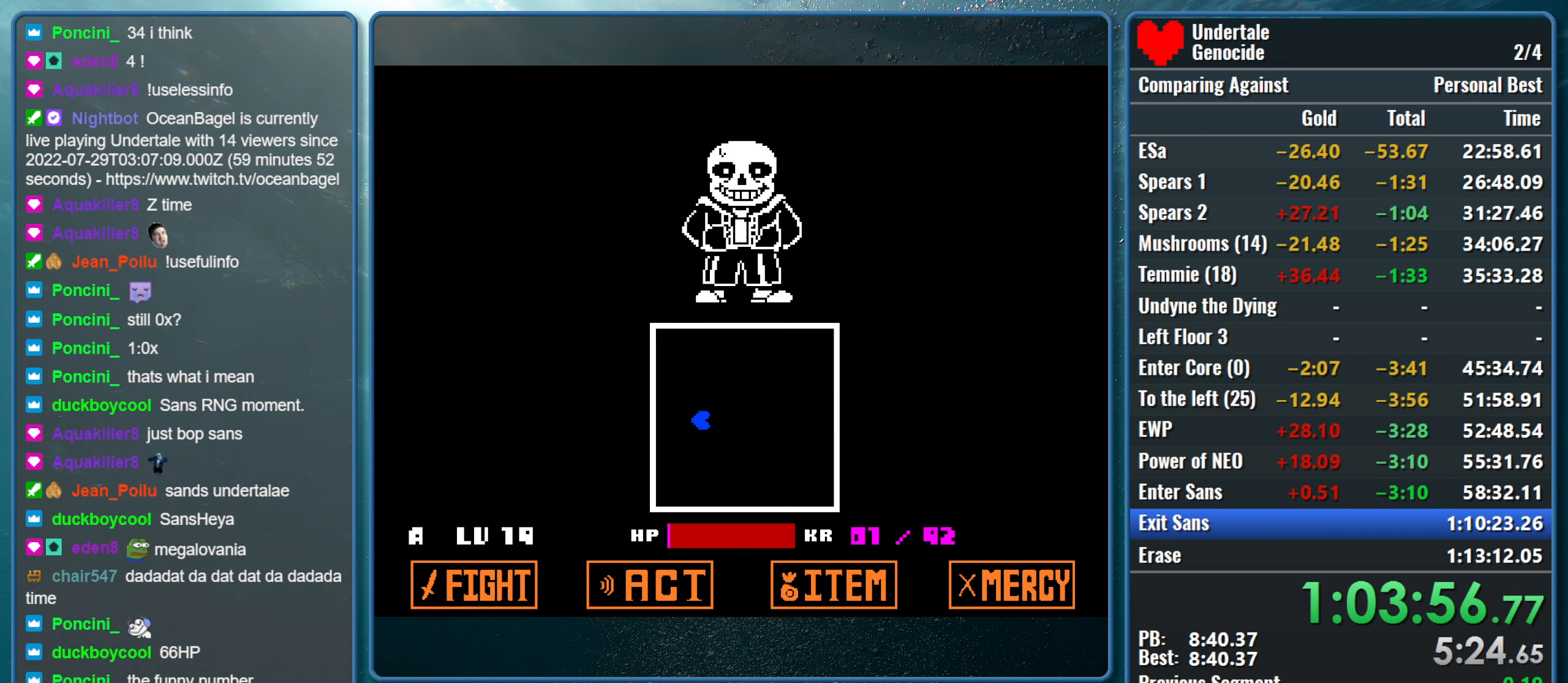
{"keys": ["down", "left"], "events": []}
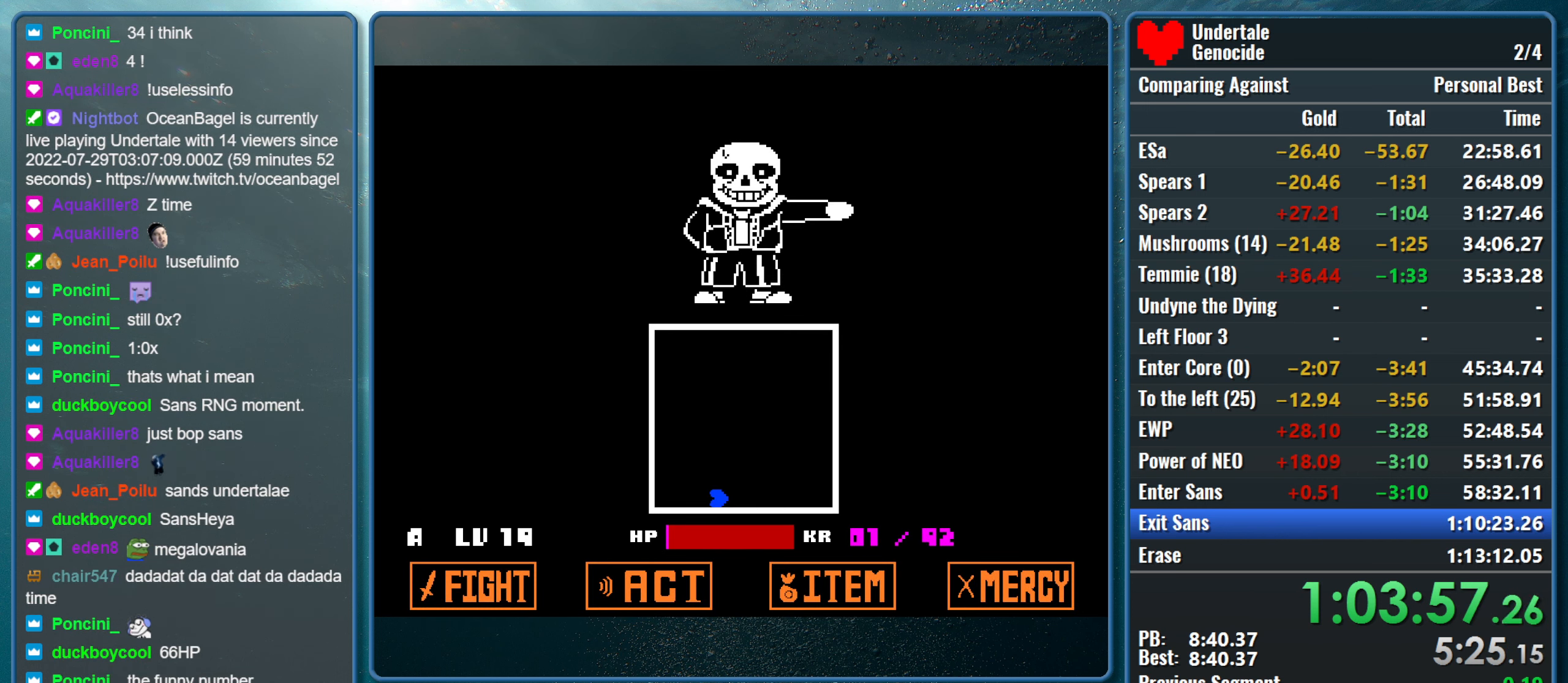
{"keys": ["down", "left"], "events": []}
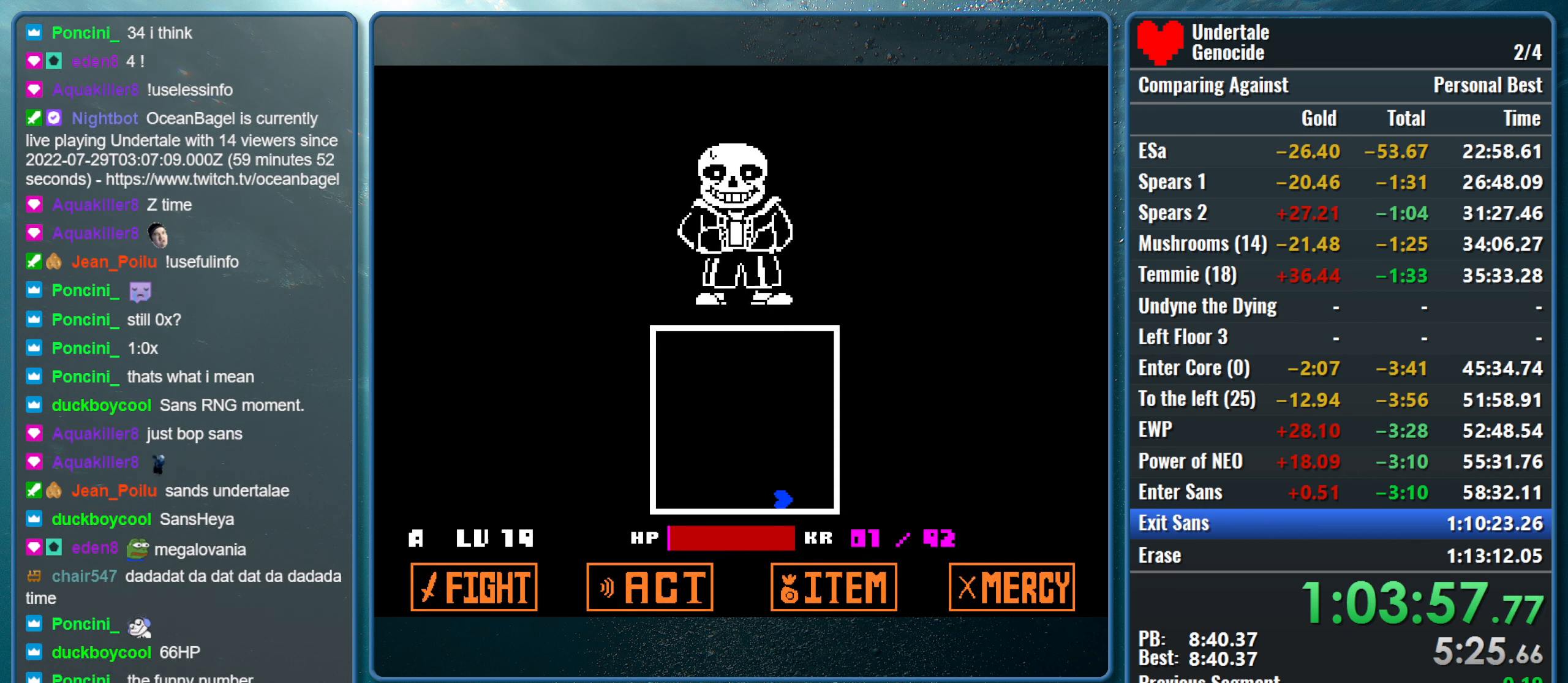
{"keys": ["down", "left"], "events": []}
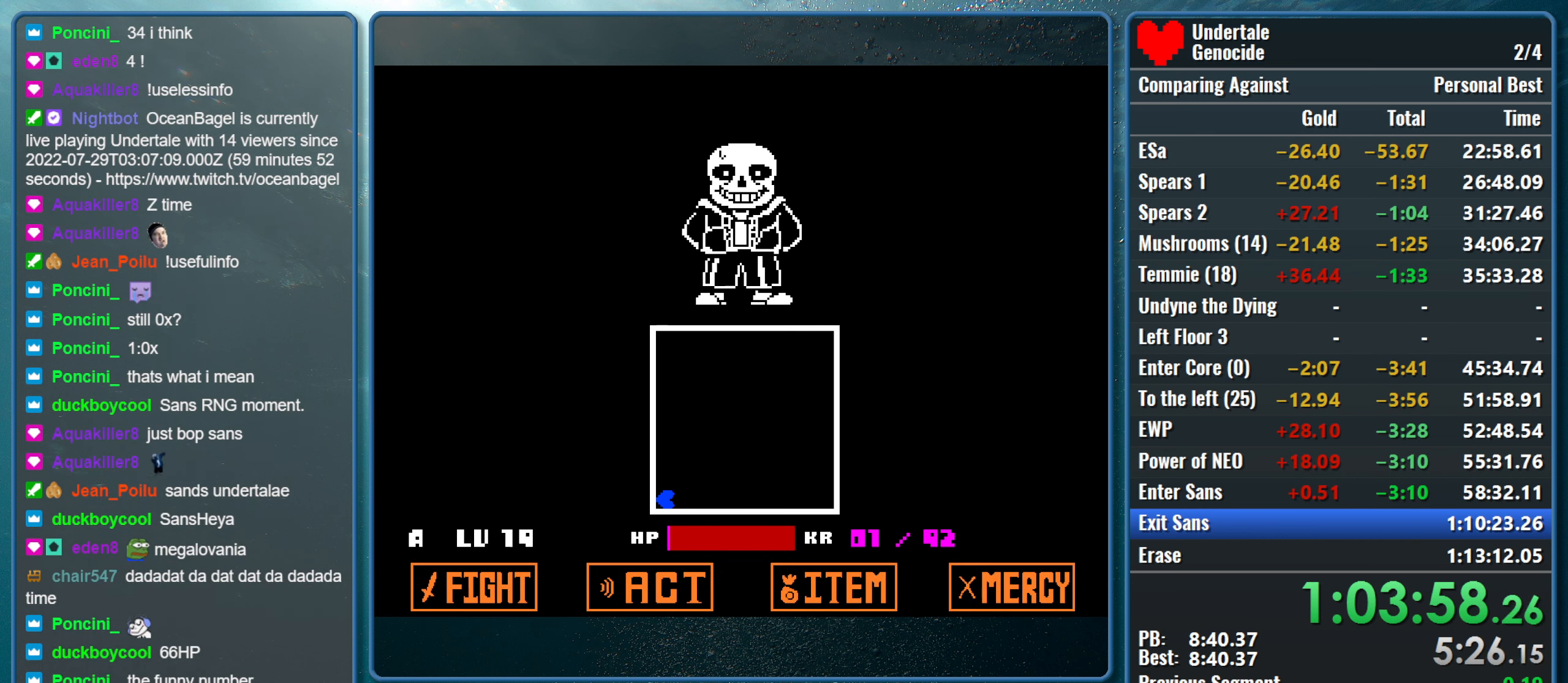
{"keys": ["down", "left"], "events": []}
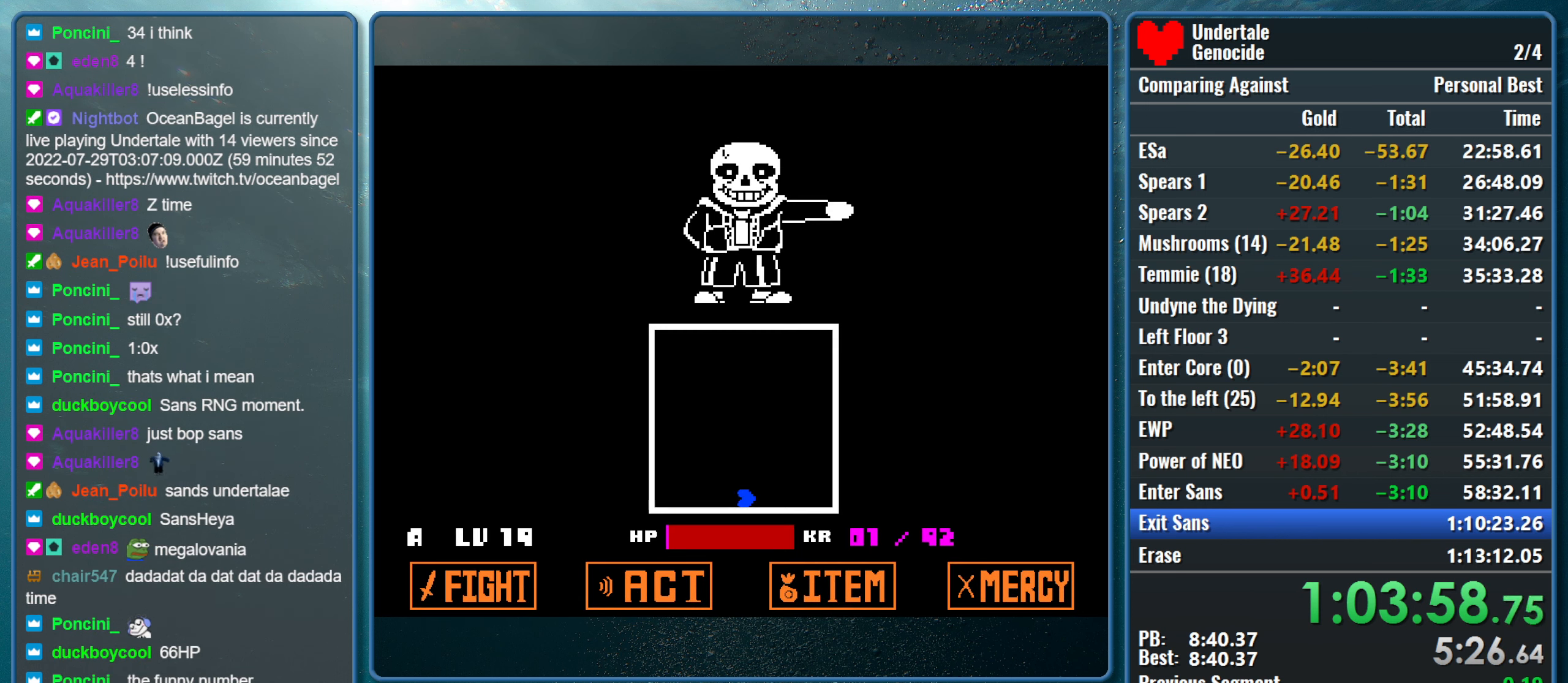
{"keys": [], "events": [[416, "down", "up"], [416, "left", "up"]]}
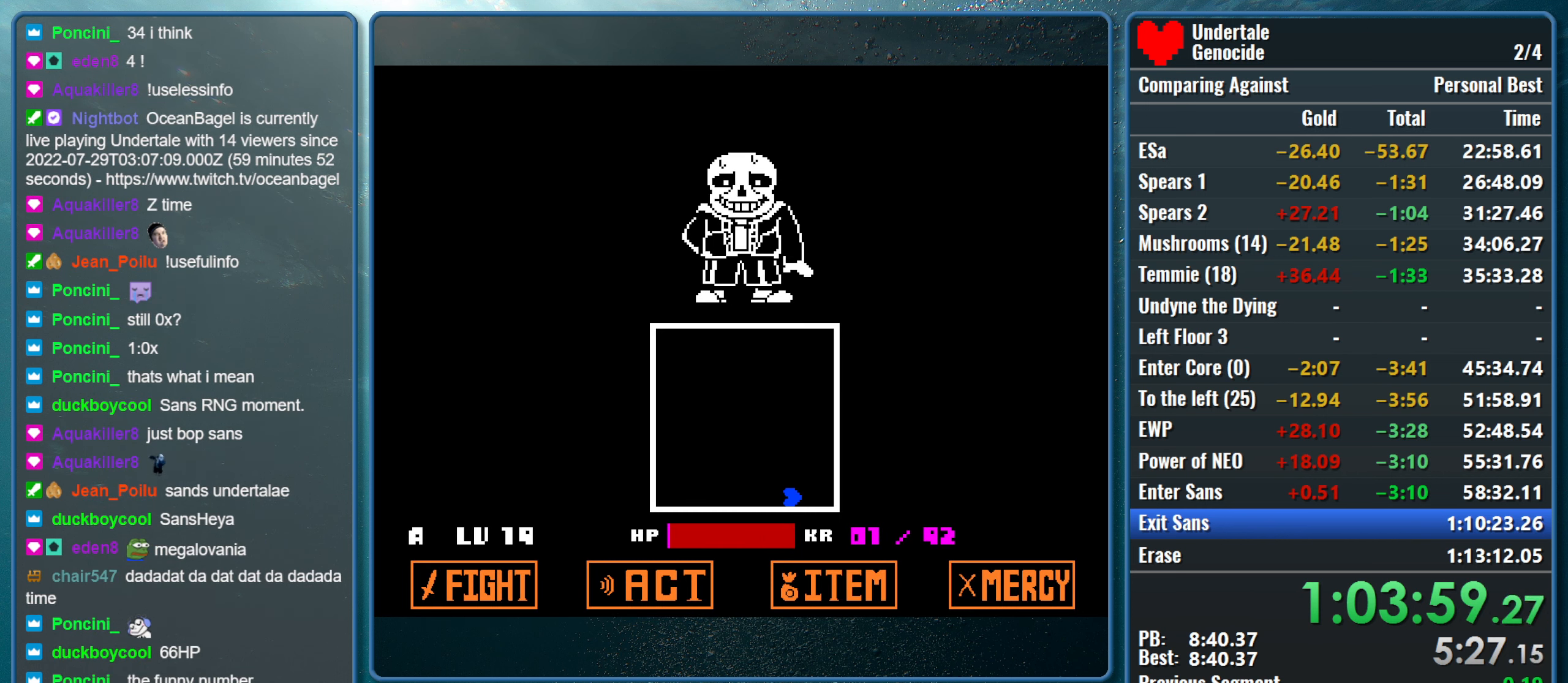
{"keys": ["down", "right"], "events": [[383, "down", "down"], [383, "right", "down"]]}
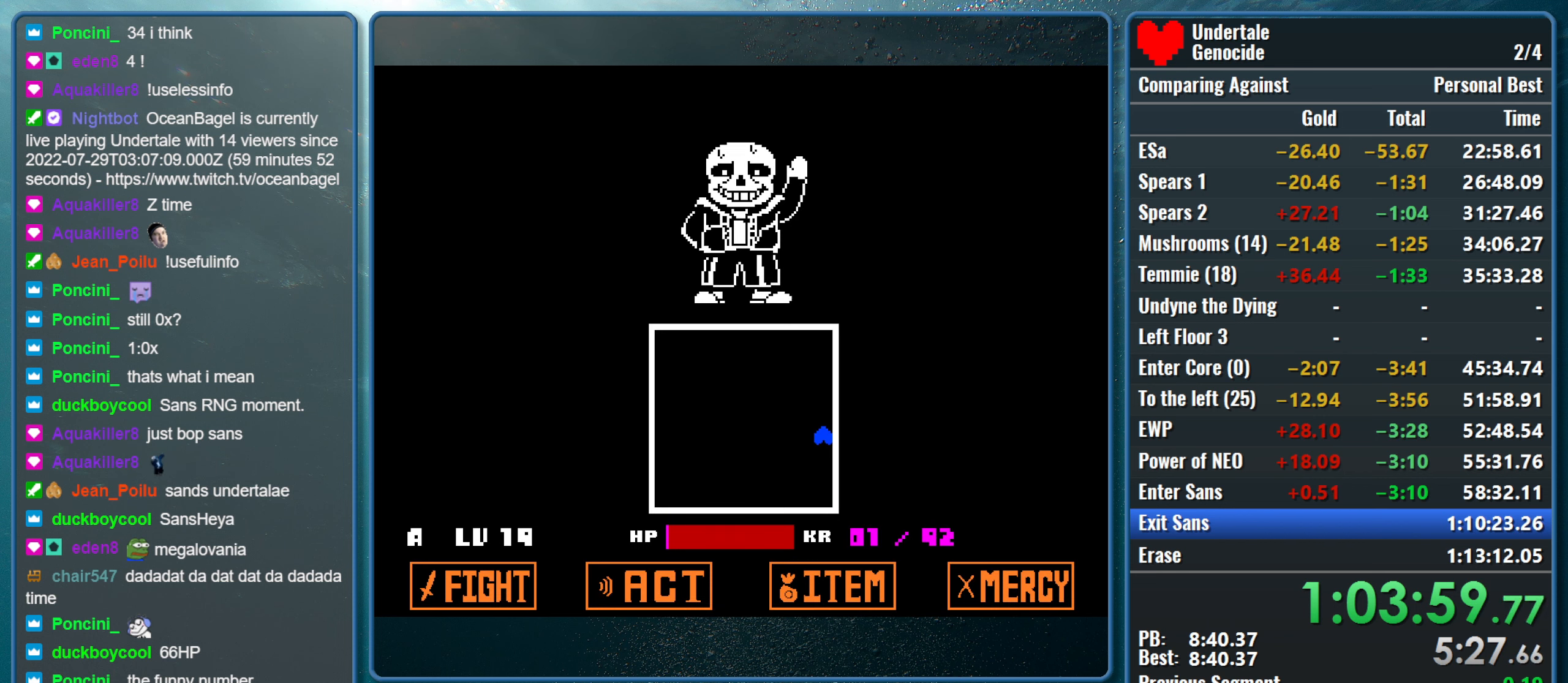
{"keys": [], "events": [[350, "down", "up"], [350, "right", "up"]]}
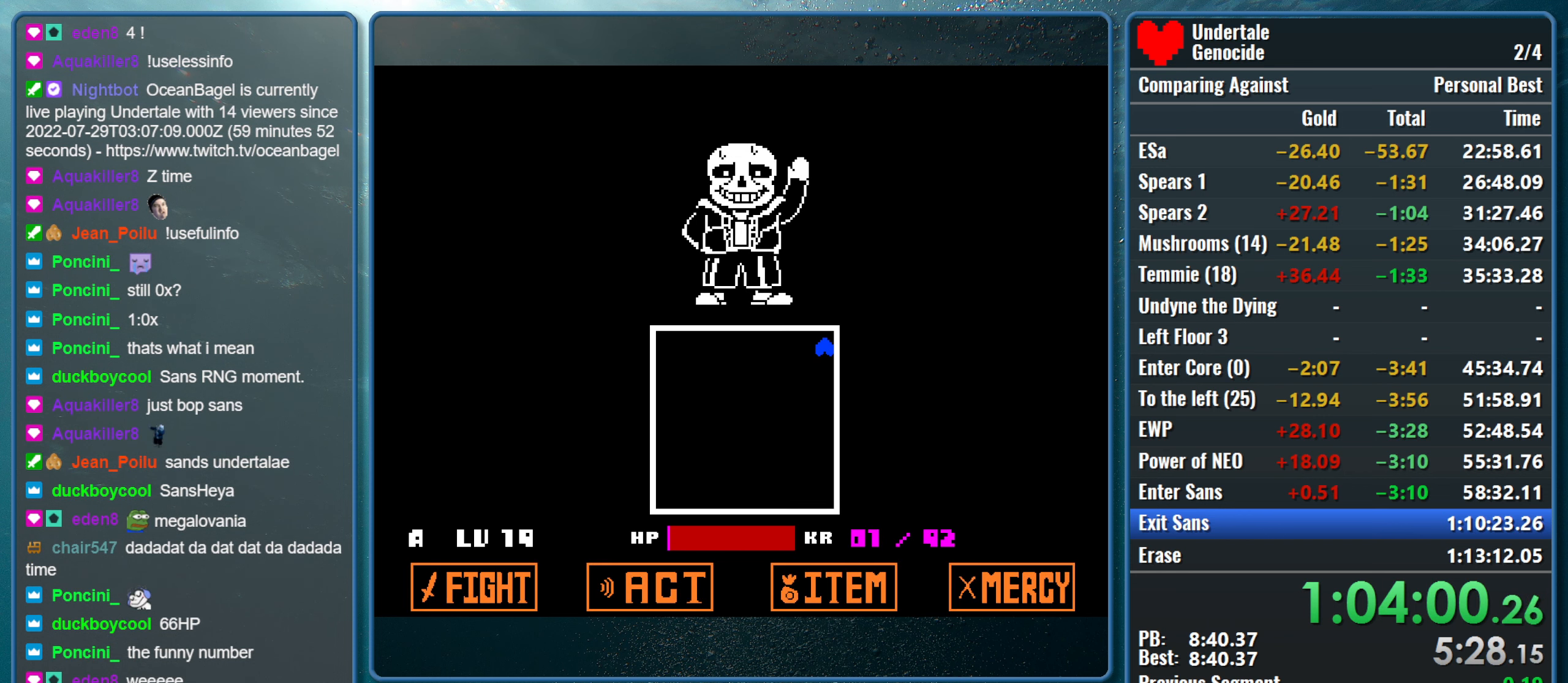
{"keys": [], "events": []}
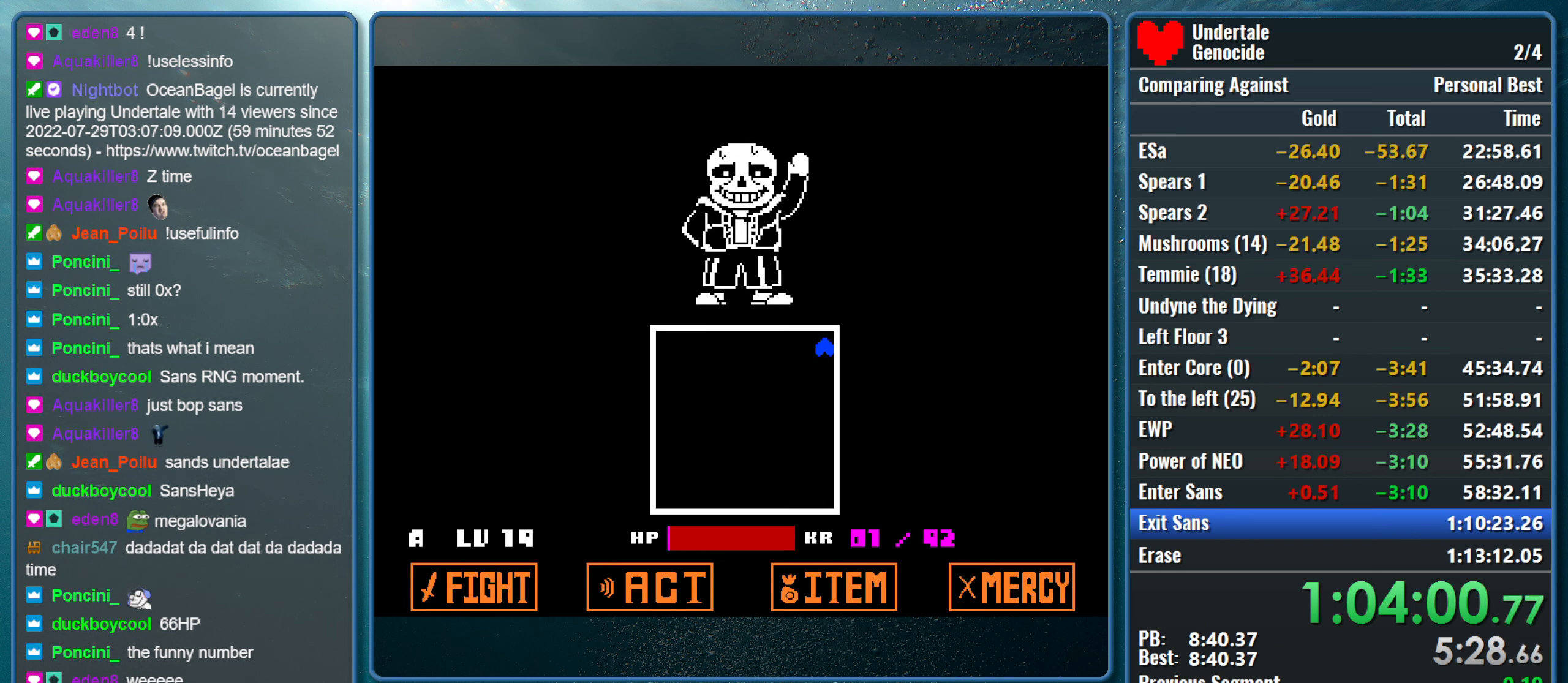
{"keys": ["down"], "events": [[17, "down", "down"]]}
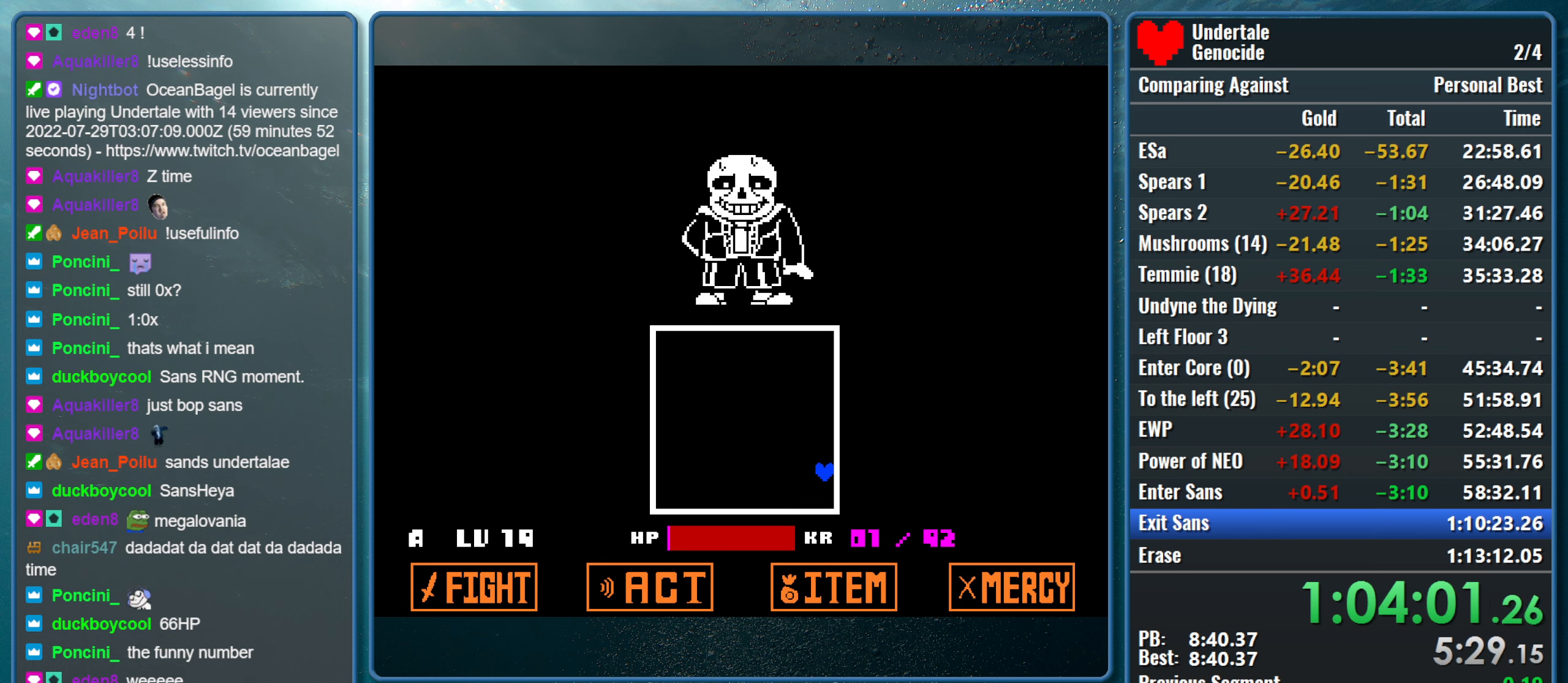
{"keys": ["down"], "events": []}
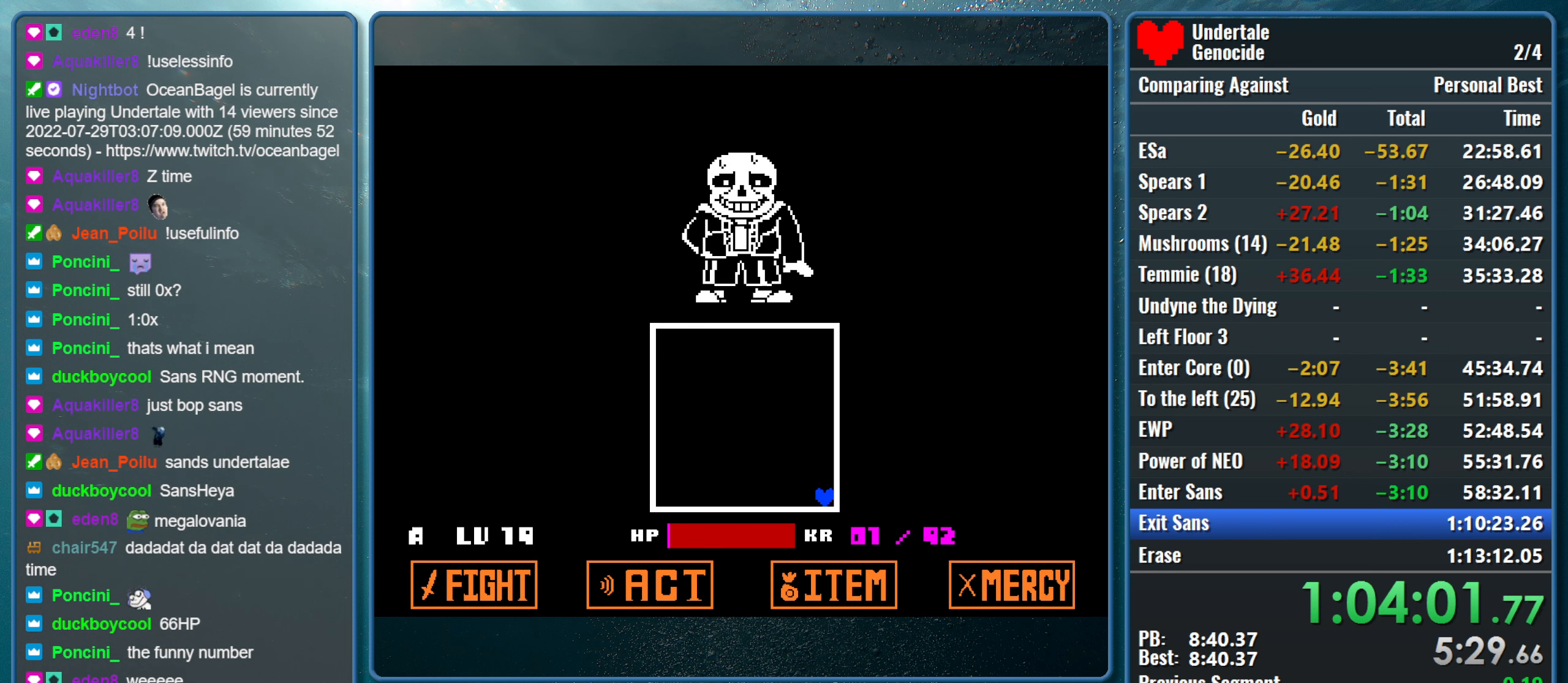
{"keys": [], "events": [[133, "down", "up"]]}
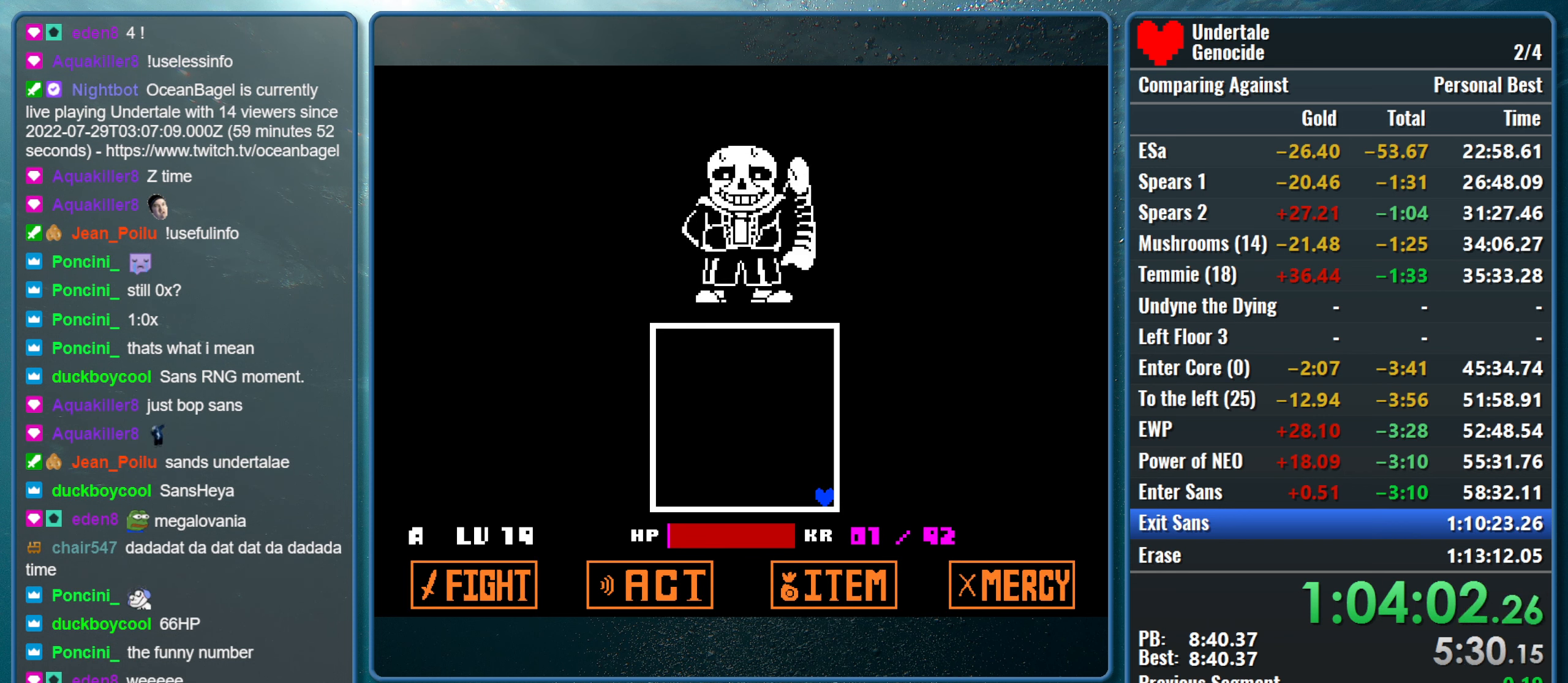
{"keys": [], "events": []}
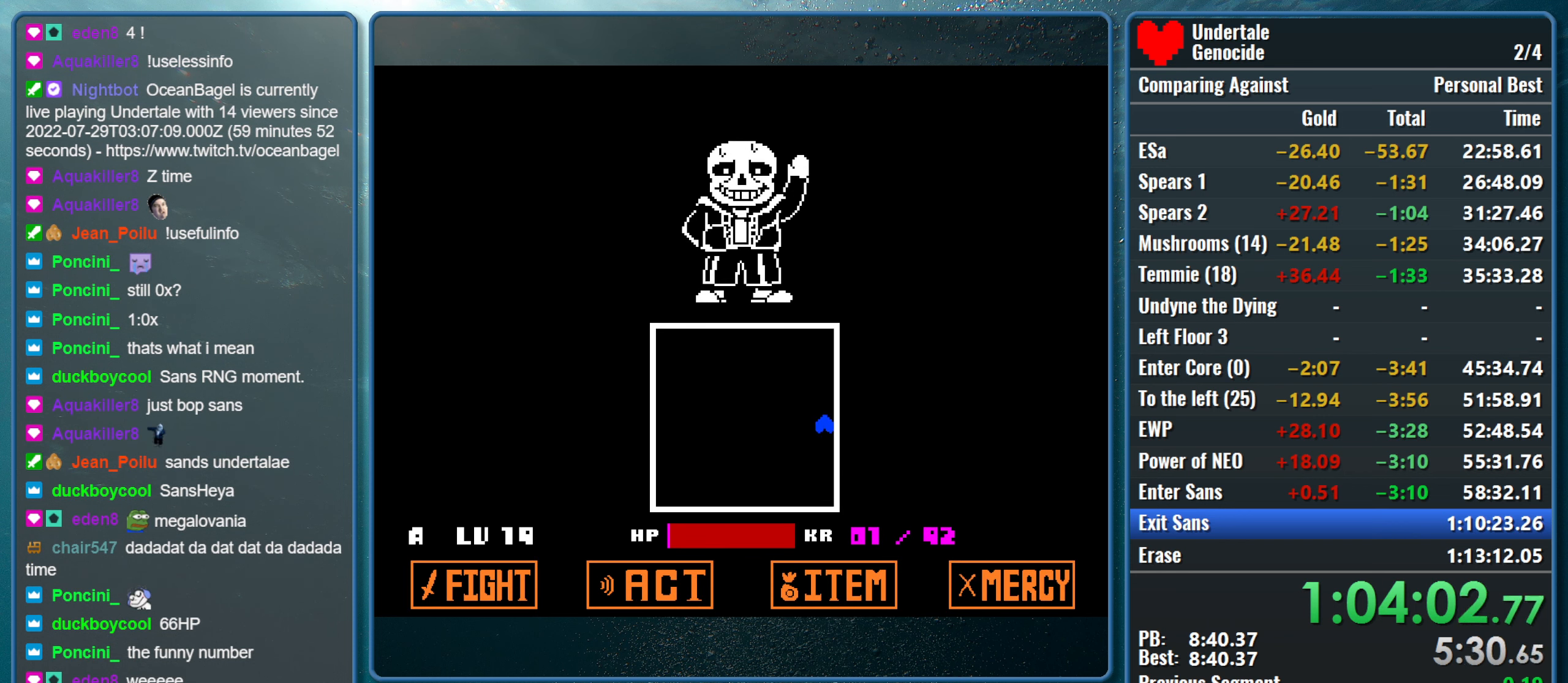
{"keys": [], "events": []}
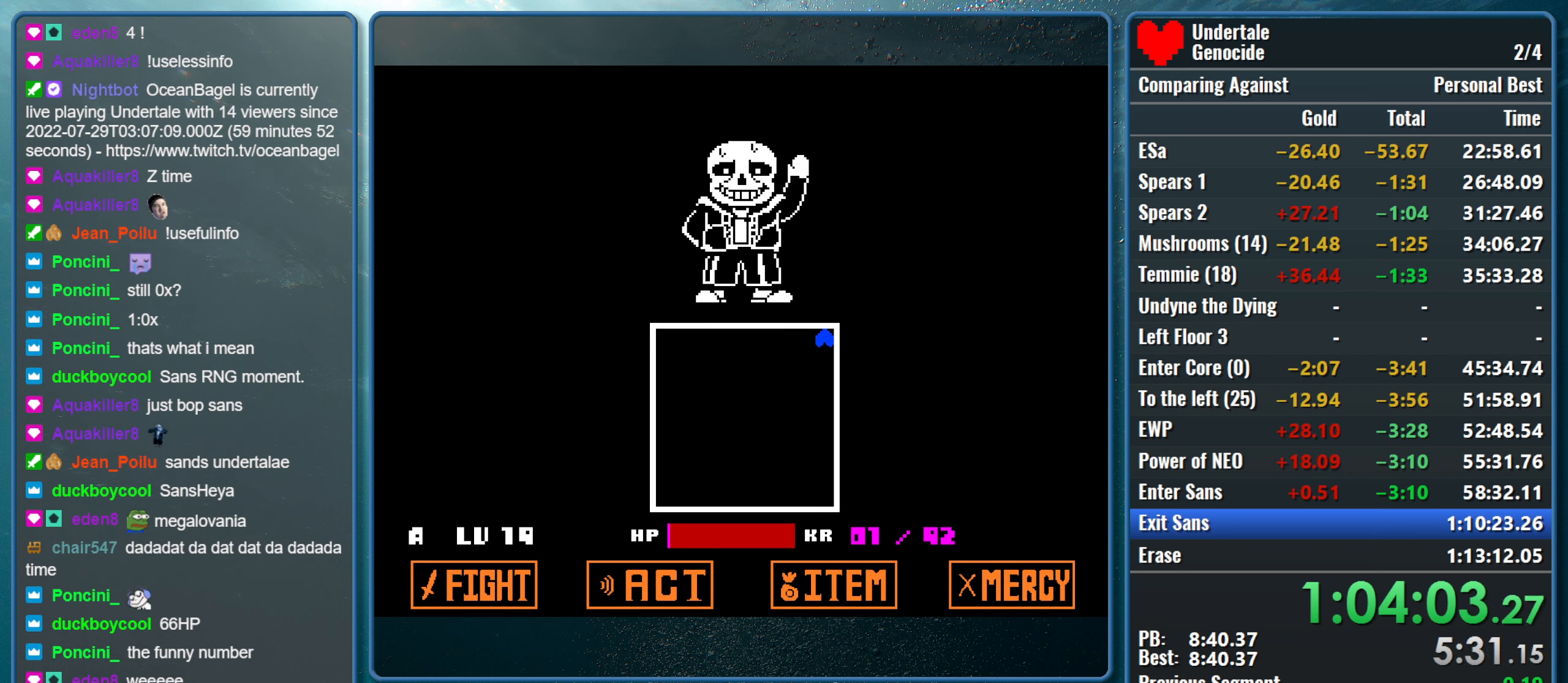
{"keys": ["down"], "events": [[417, "down", "down"]]}
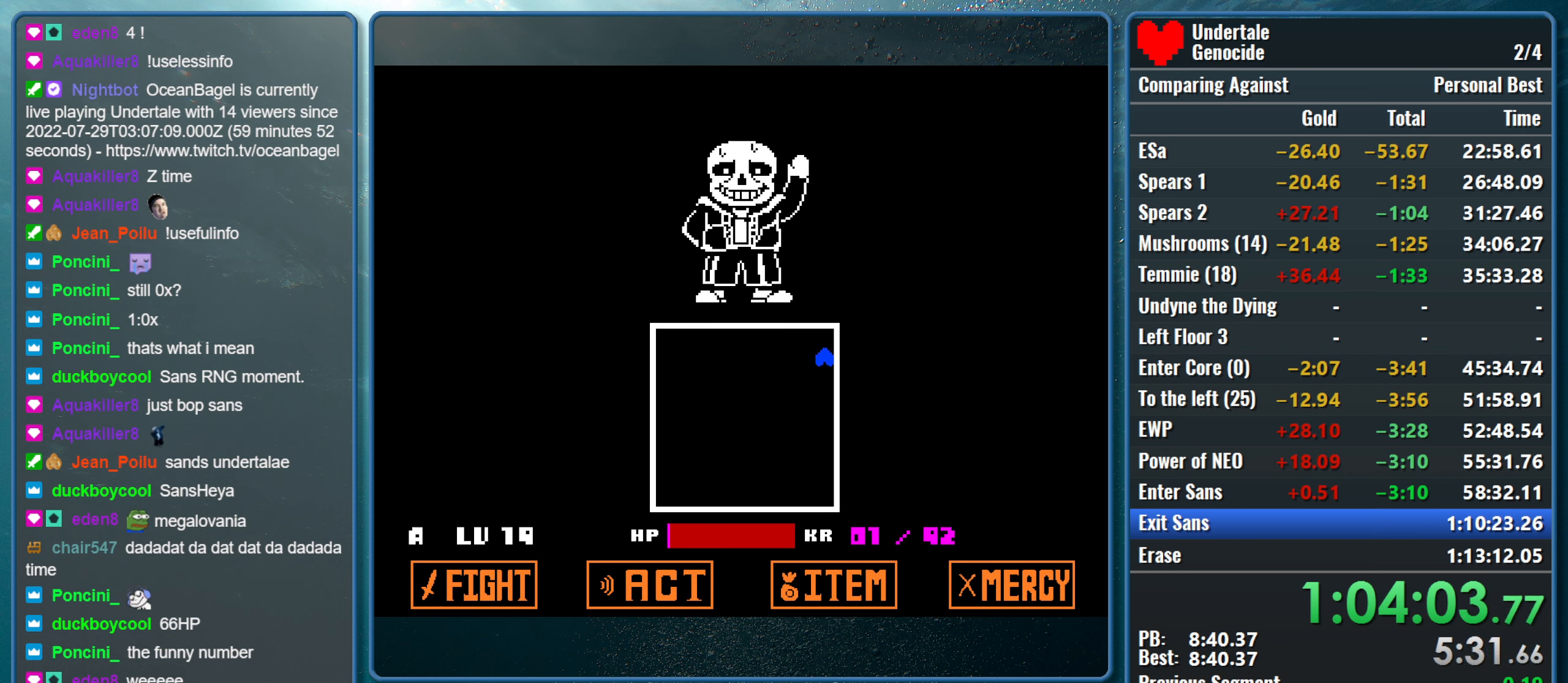
{"keys": ["down"], "events": []}
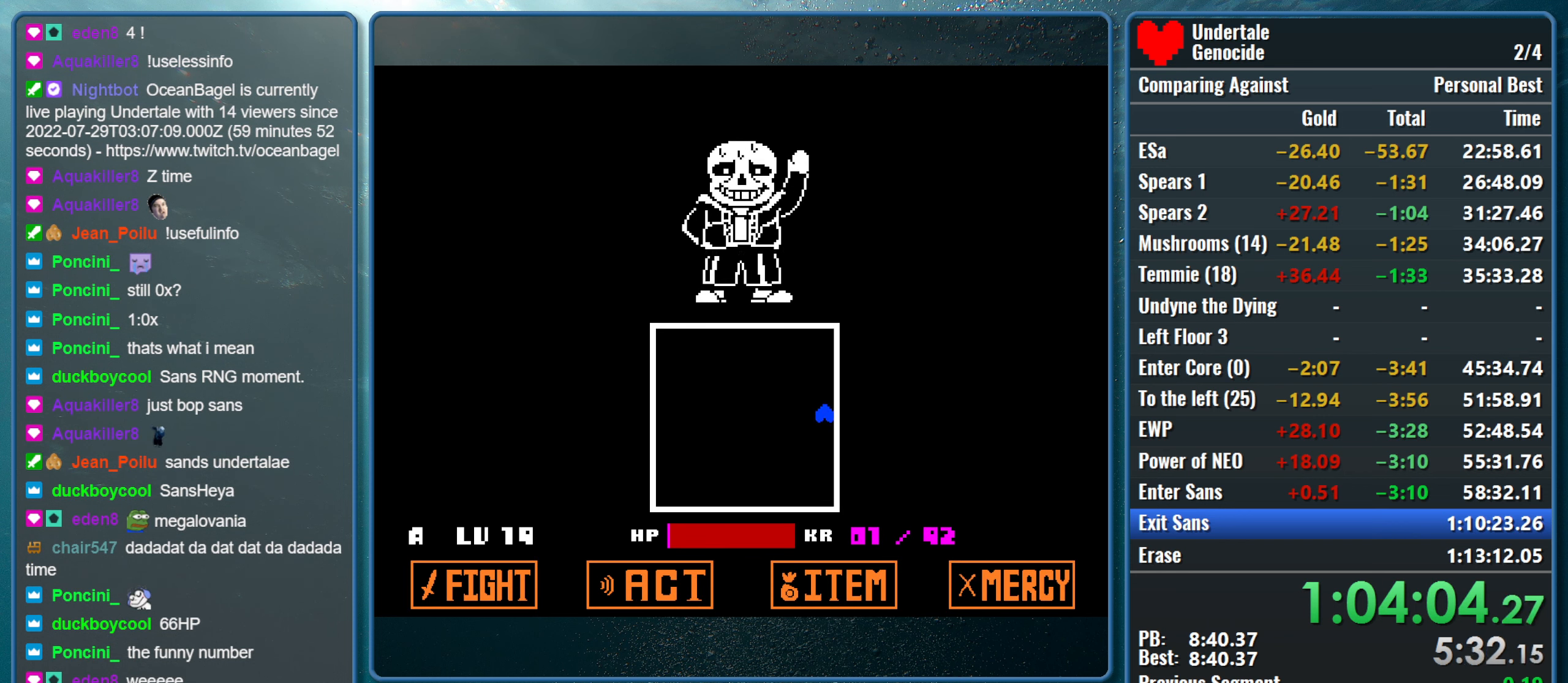
{"keys": ["down"], "events": []}